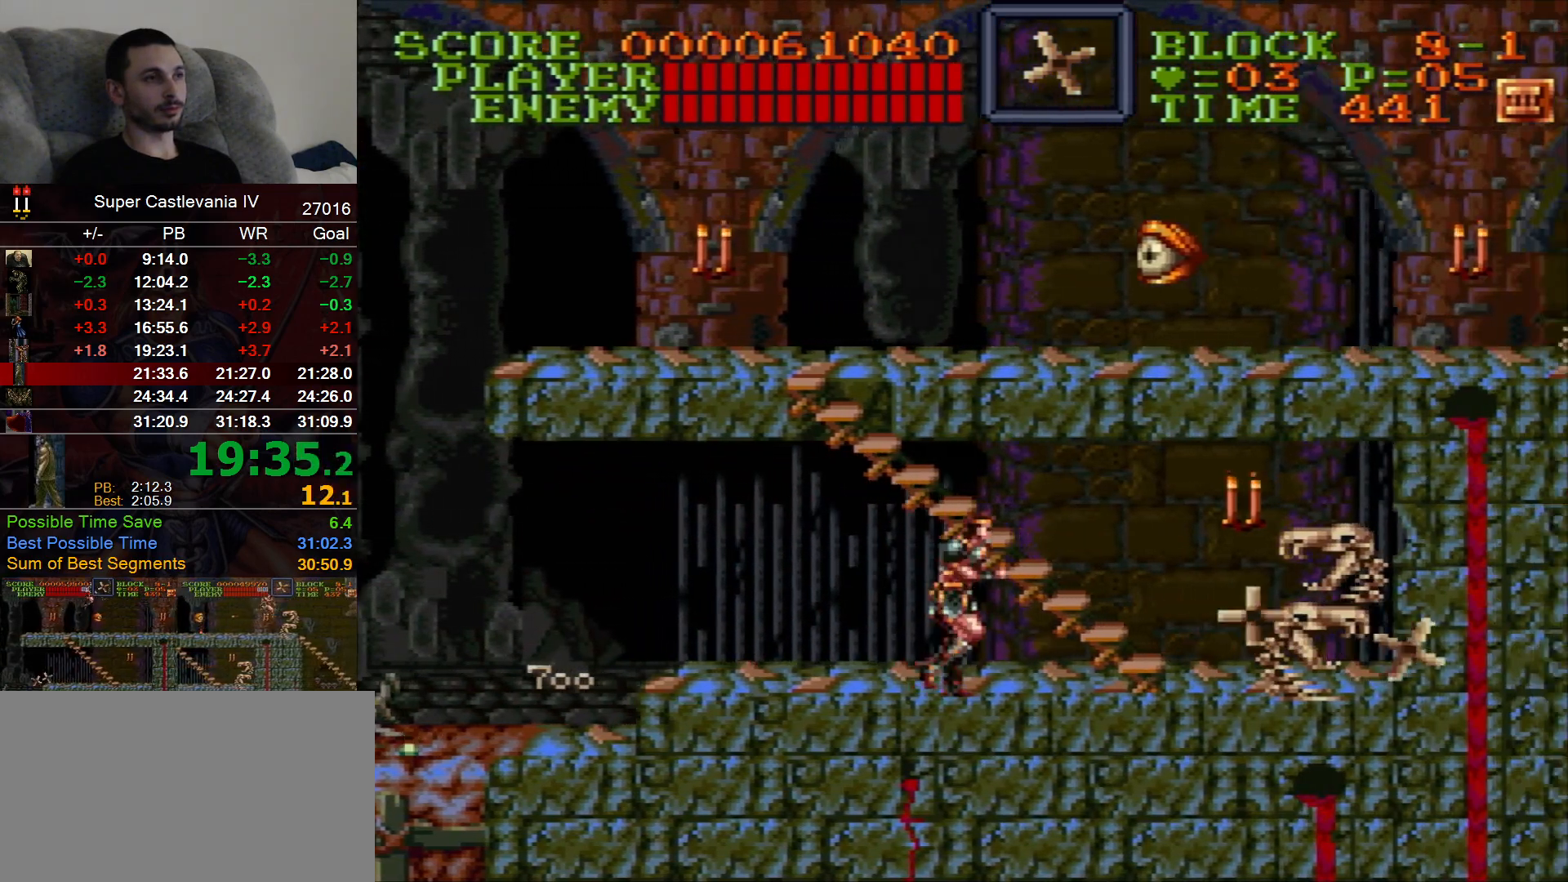
Gameplay with a controller (Nintendo layout); each line is a JSON object with the inputs held at the frame after it. "events" lists button and stick changes between this image and that frame as [ms after this image, input, new state], when the widget could be followed in between. Not read: L1 L3 R1 R3 Y.
{"buttons": ["DPAD_UP"], "events": [[183, "B", "down"], [233, "DPAD_UP", "down"], [250, "DPAD_RIGHT", "up"], [267, "B", "up"]]}
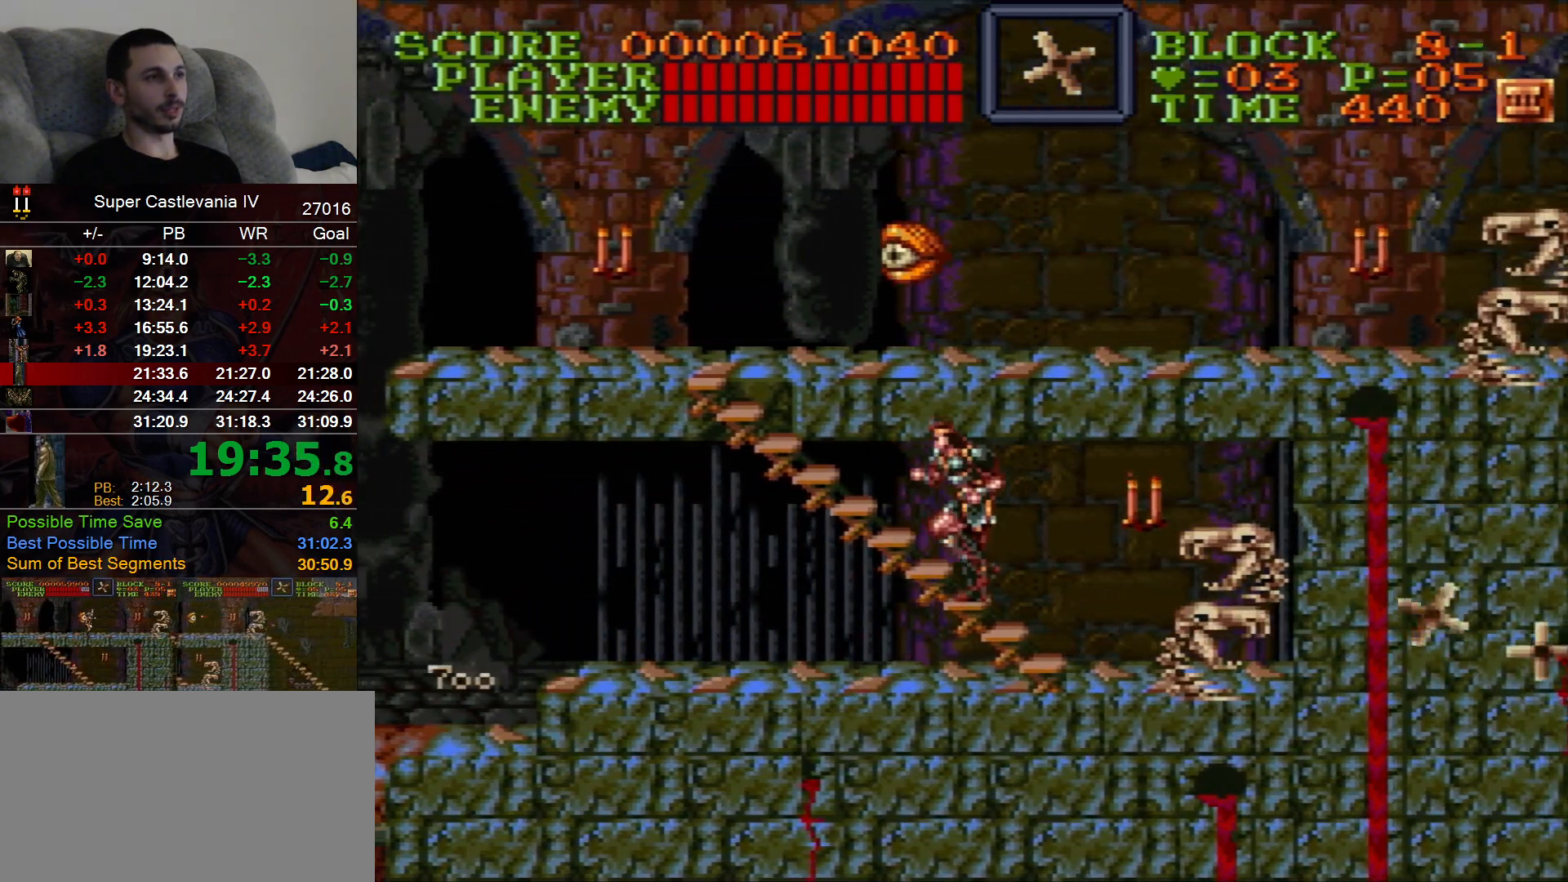
{"buttons": ["DPAD_UP", "DPAD_RIGHT"], "events": [[450, "DPAD_RIGHT", "down"]]}
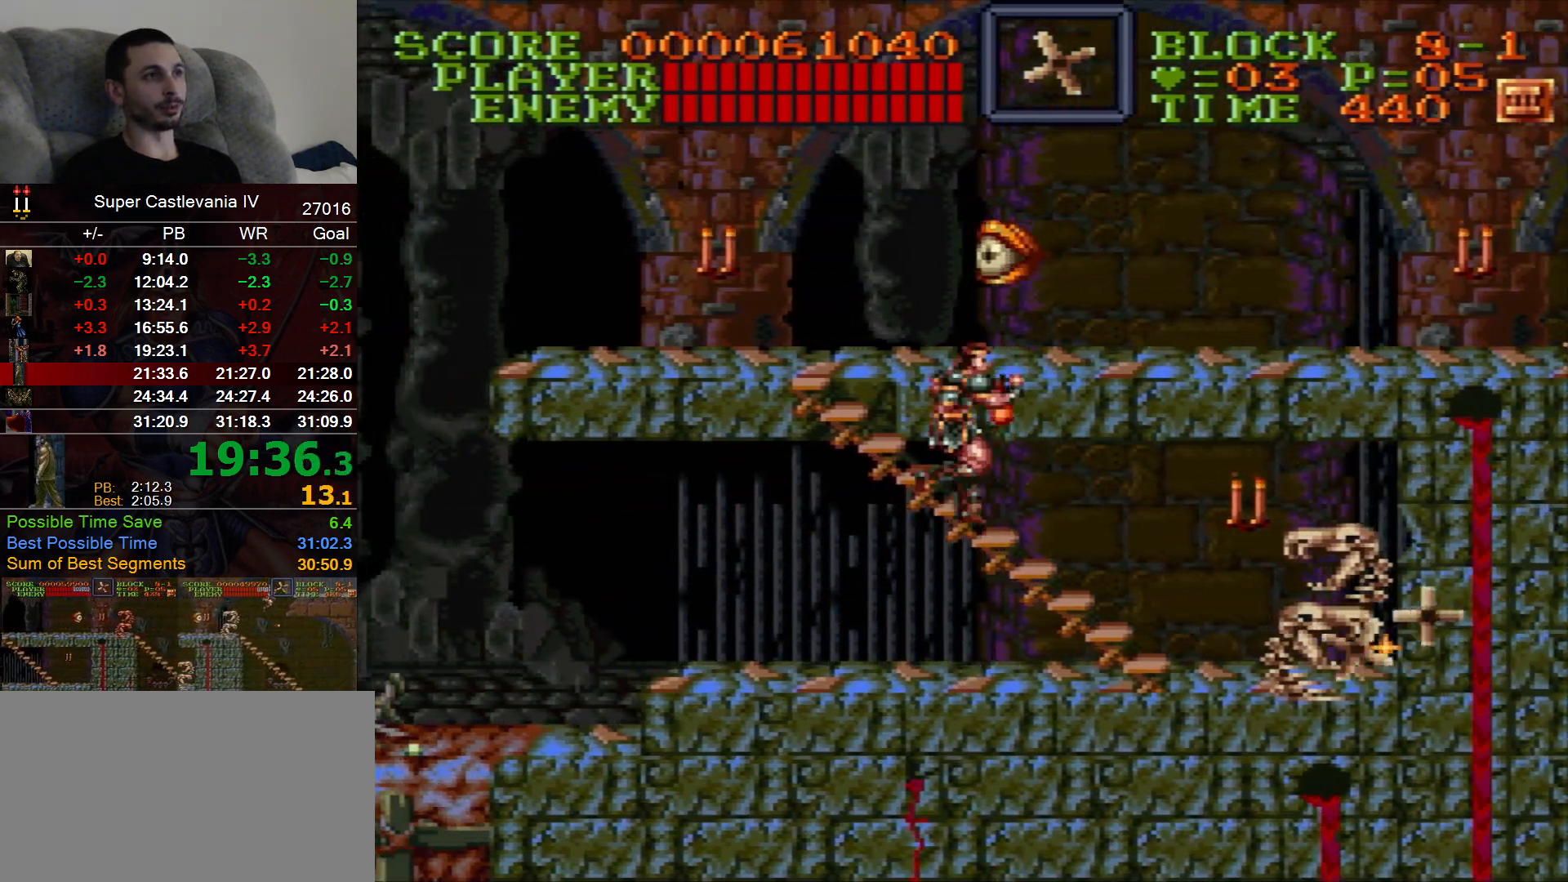
{"buttons": ["DPAD_UP", "DPAD_RIGHT"], "events": []}
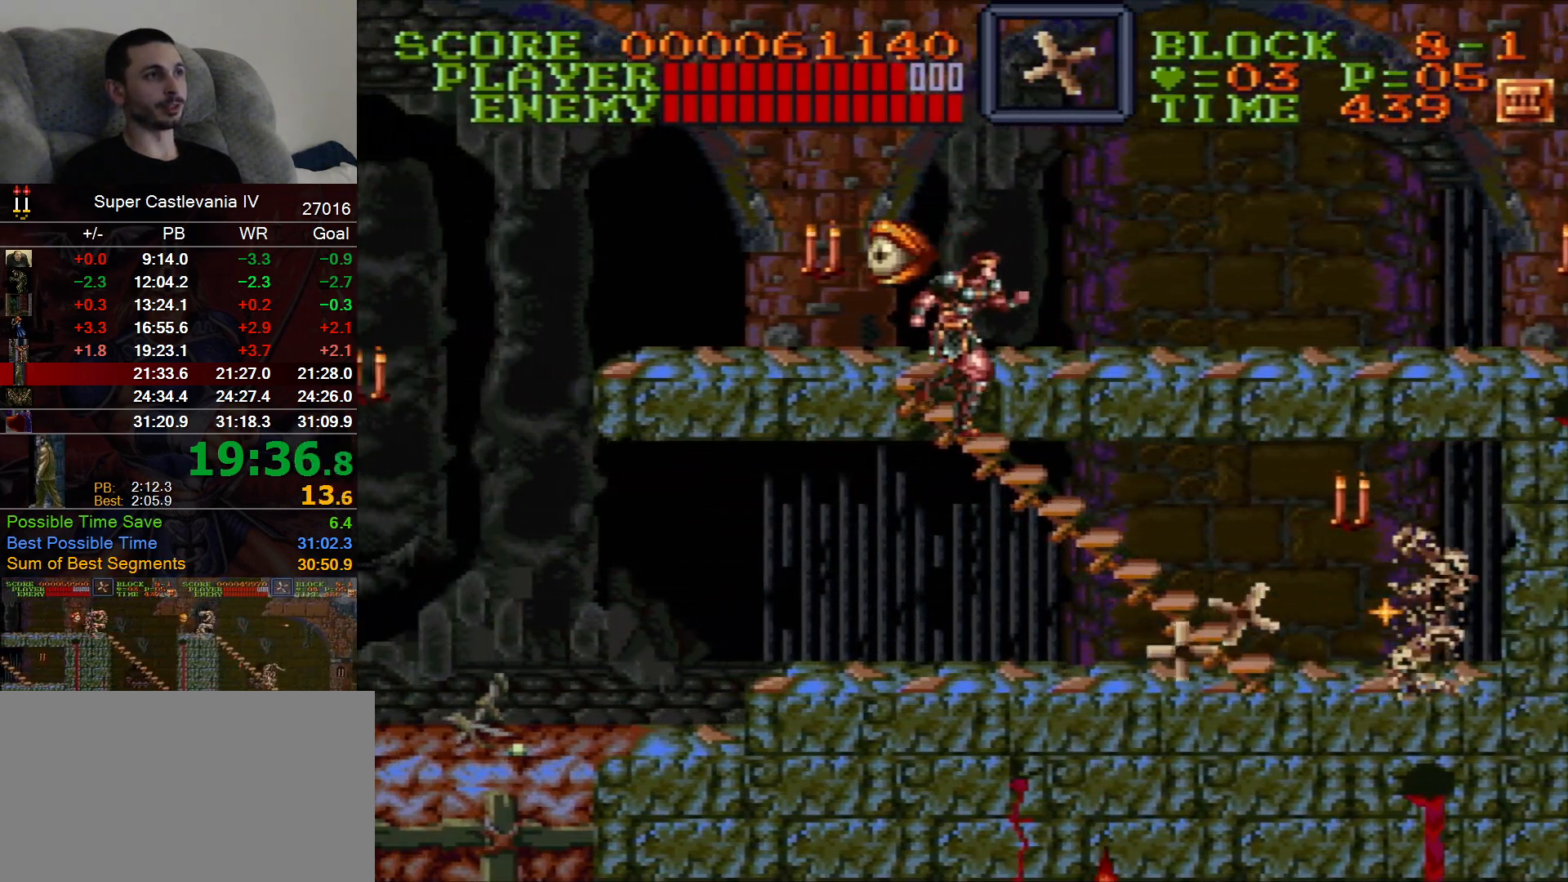
{"buttons": ["DPAD_UP", "DPAD_RIGHT"], "events": []}
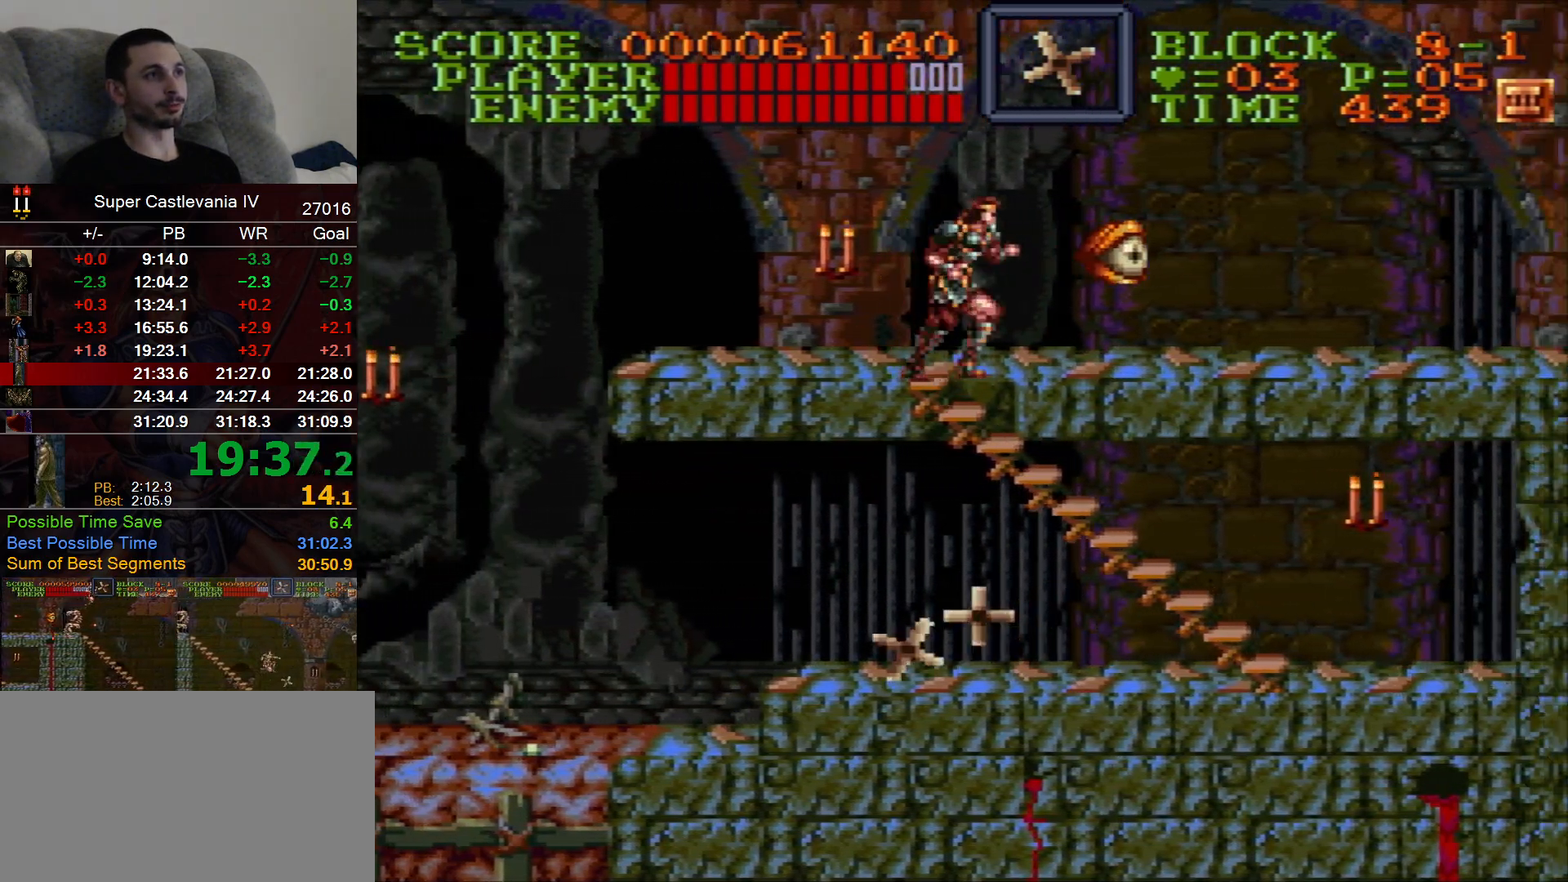
{"buttons": ["DPAD_UP", "DPAD_RIGHT"], "events": [[117, "B", "down"], [217, "B", "up"], [217, "DPAD_UP", "up"], [233, "DPAD_RIGHT", "up"], [467, "DPAD_UP", "down"], [483, "DPAD_RIGHT", "down"]]}
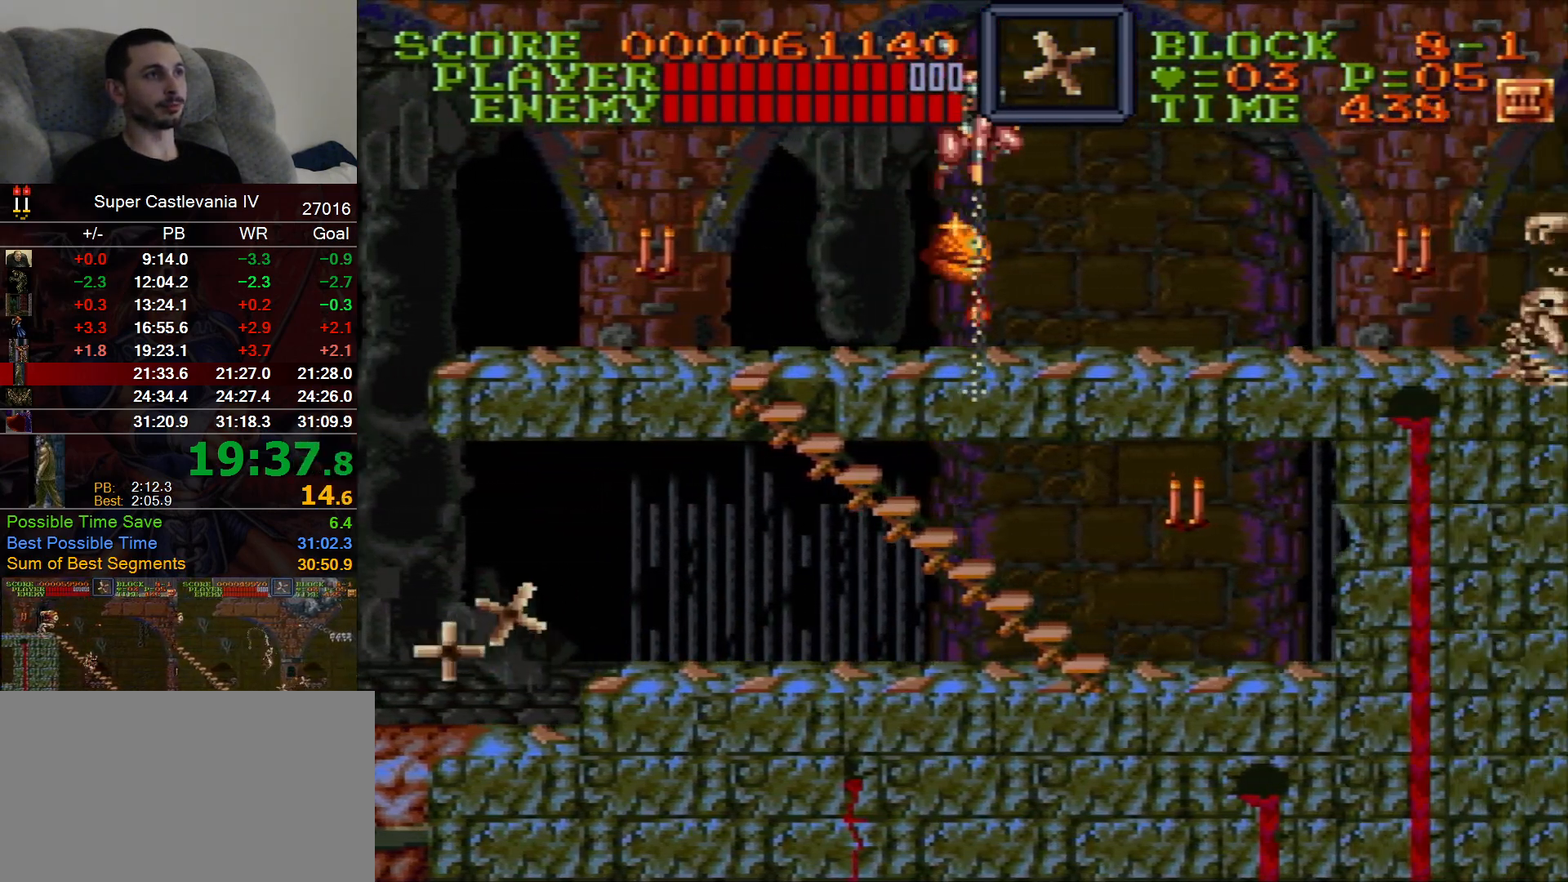
{"buttons": ["DPAD_UP", "DPAD_RIGHT"], "events": []}
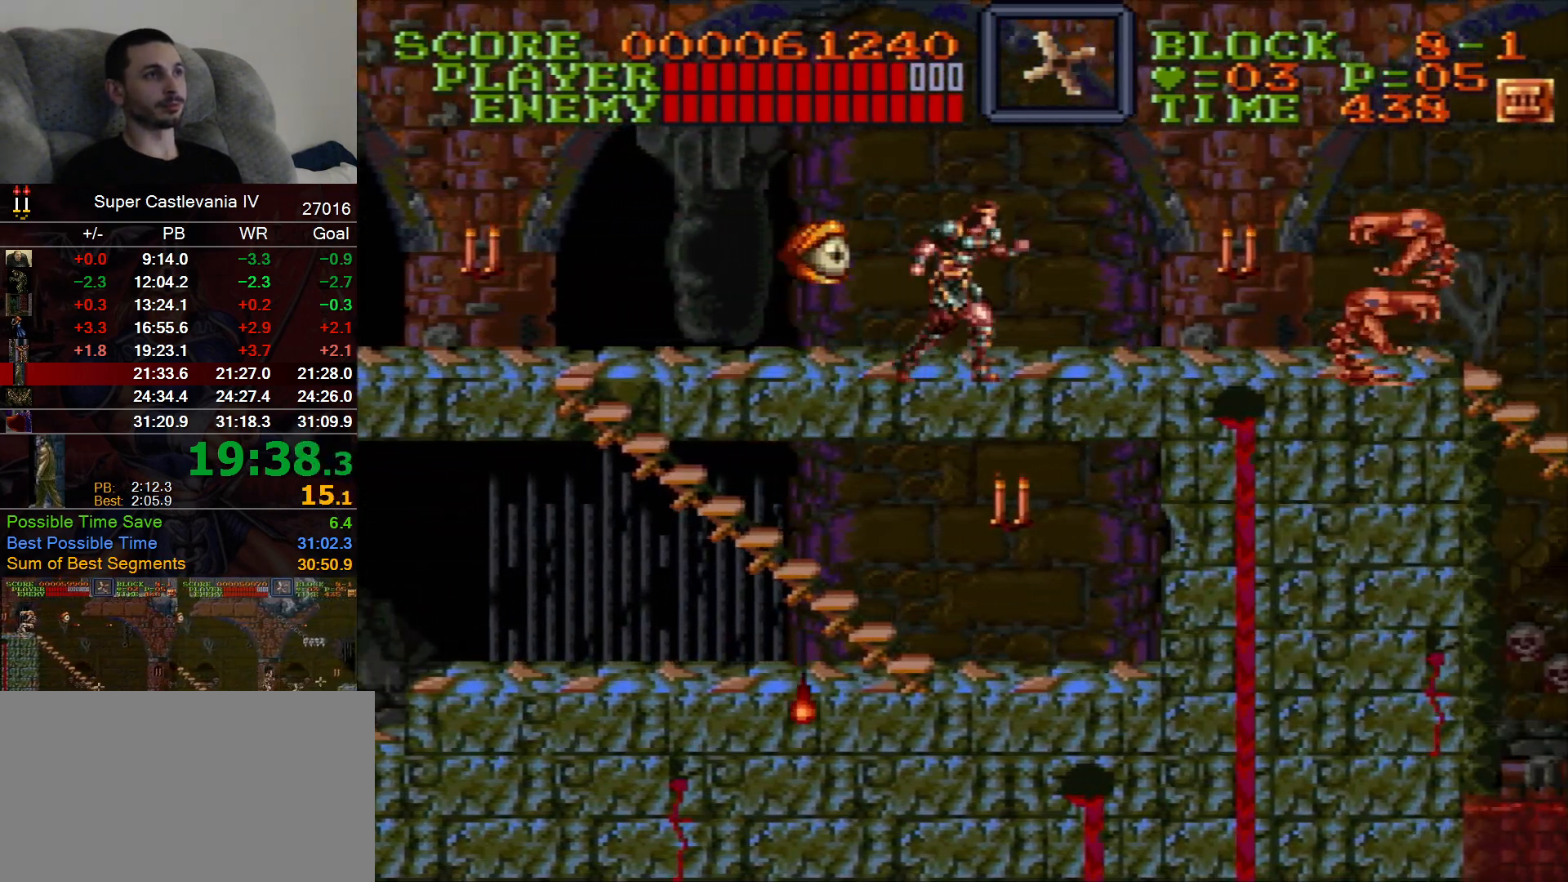
{"buttons": ["DPAD_UP", "DPAD_RIGHT"], "events": [[200, "B", "down"], [317, "B", "up"]]}
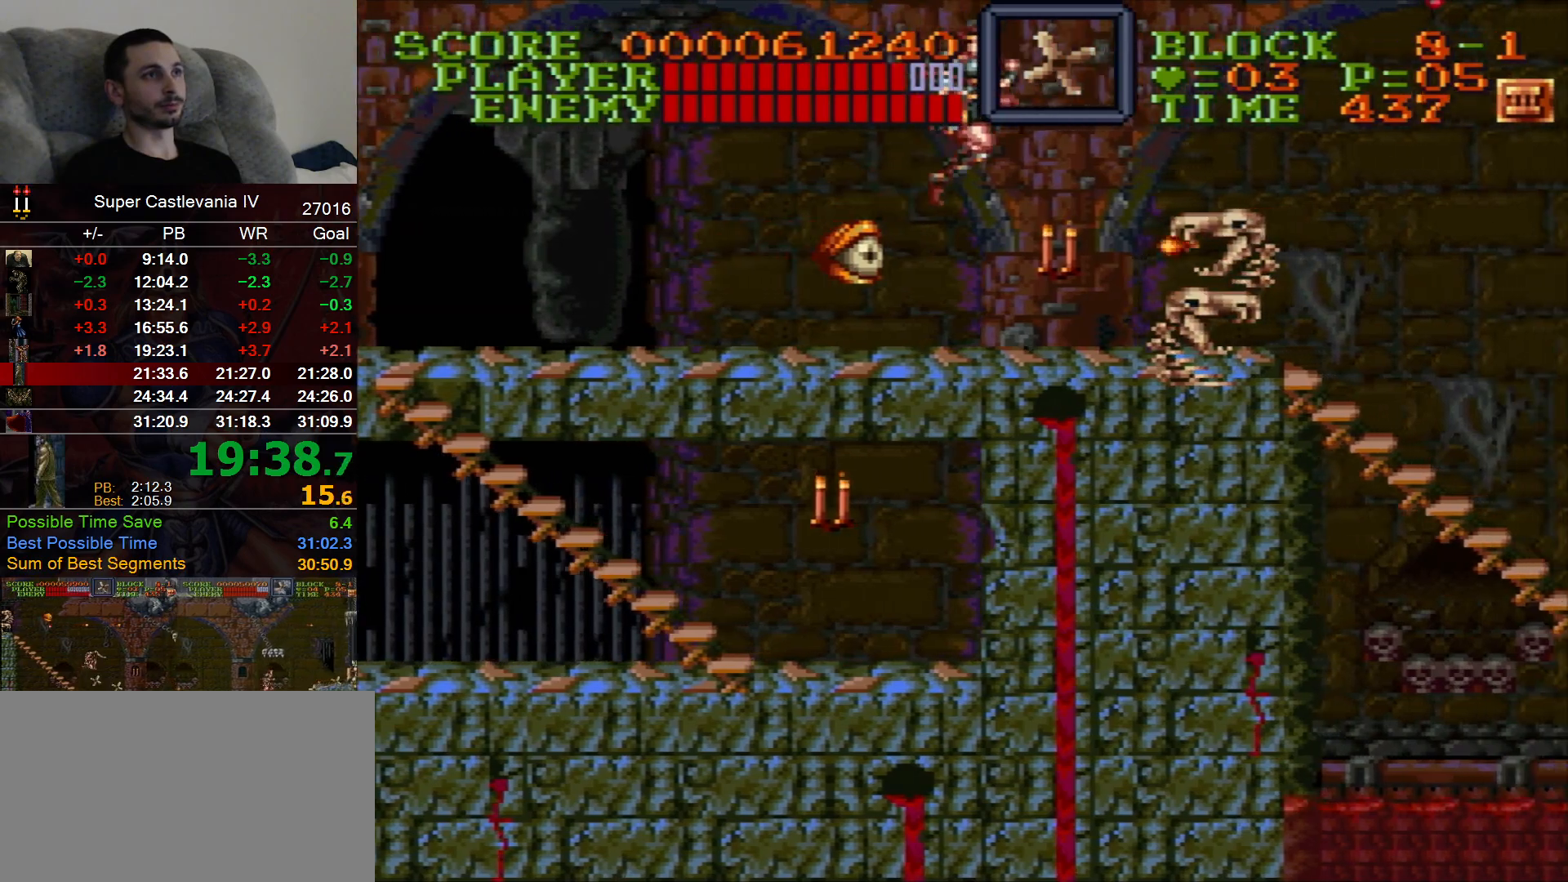
{"buttons": ["DPAD_UP", "DPAD_RIGHT"], "events": [[317, "DPAD_RIGHT", "up"], [383, "DPAD_RIGHT", "down"]]}
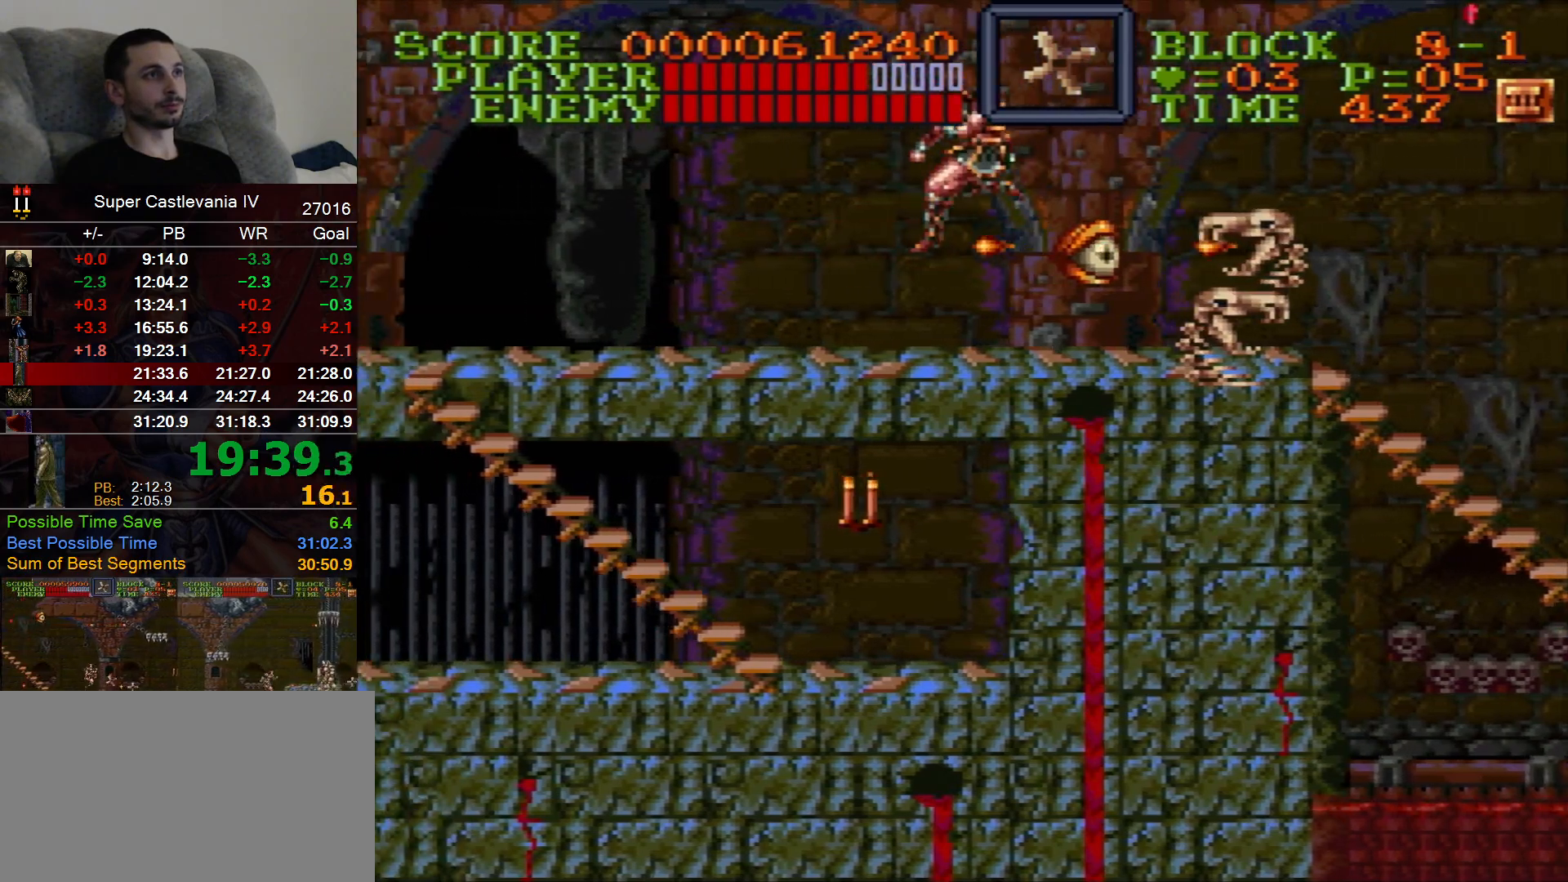
{"buttons": ["DPAD_UP", "DPAD_RIGHT"], "events": []}
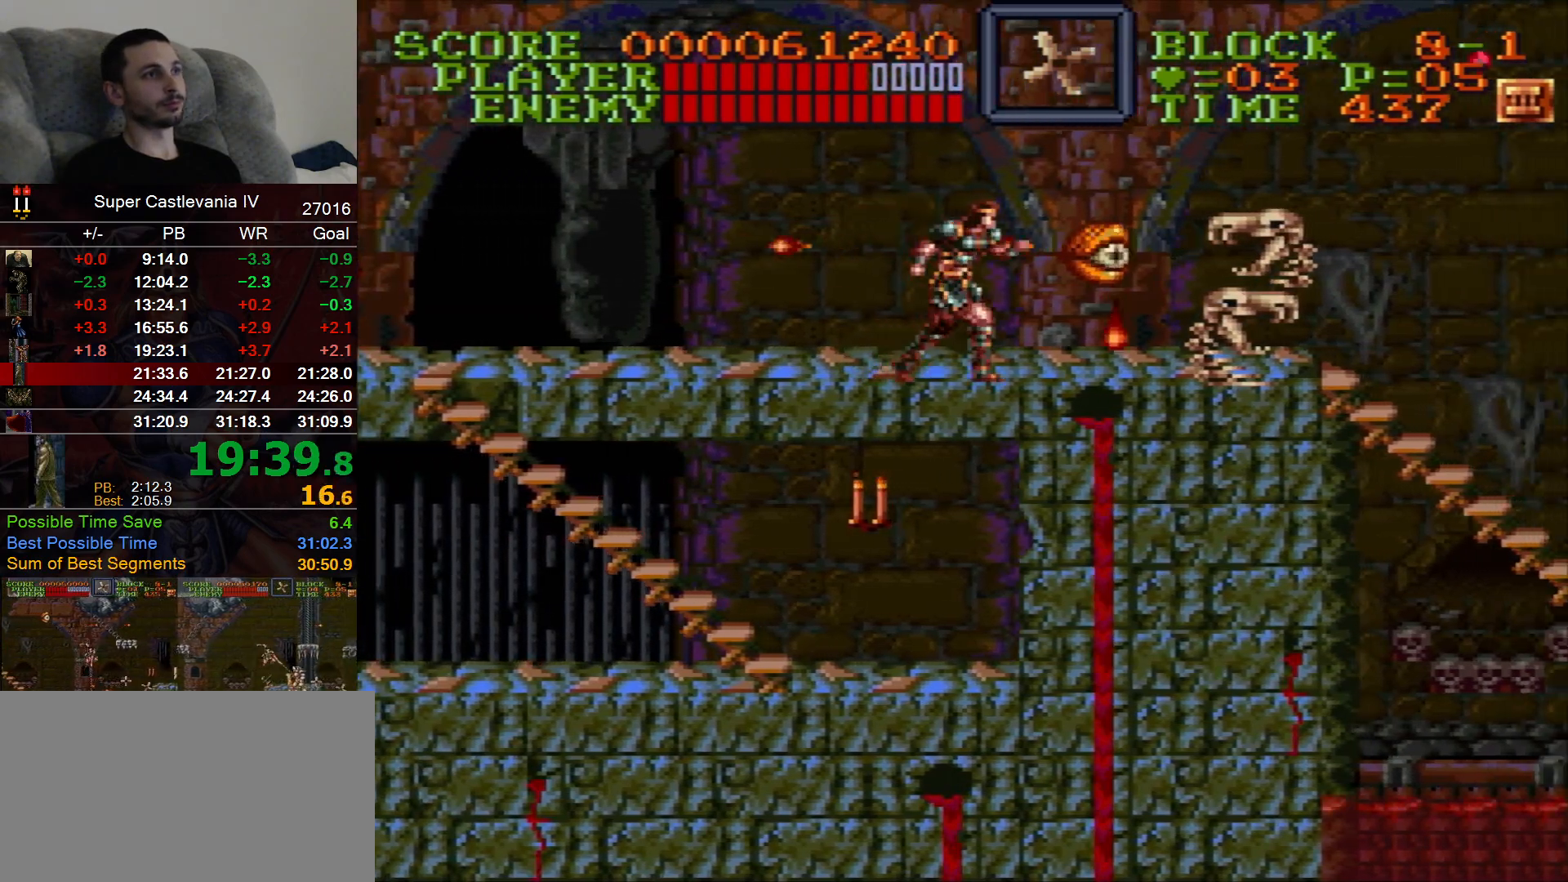
{"buttons": ["DPAD_RIGHT"], "events": [[117, "DPAD_UP", "up"]]}
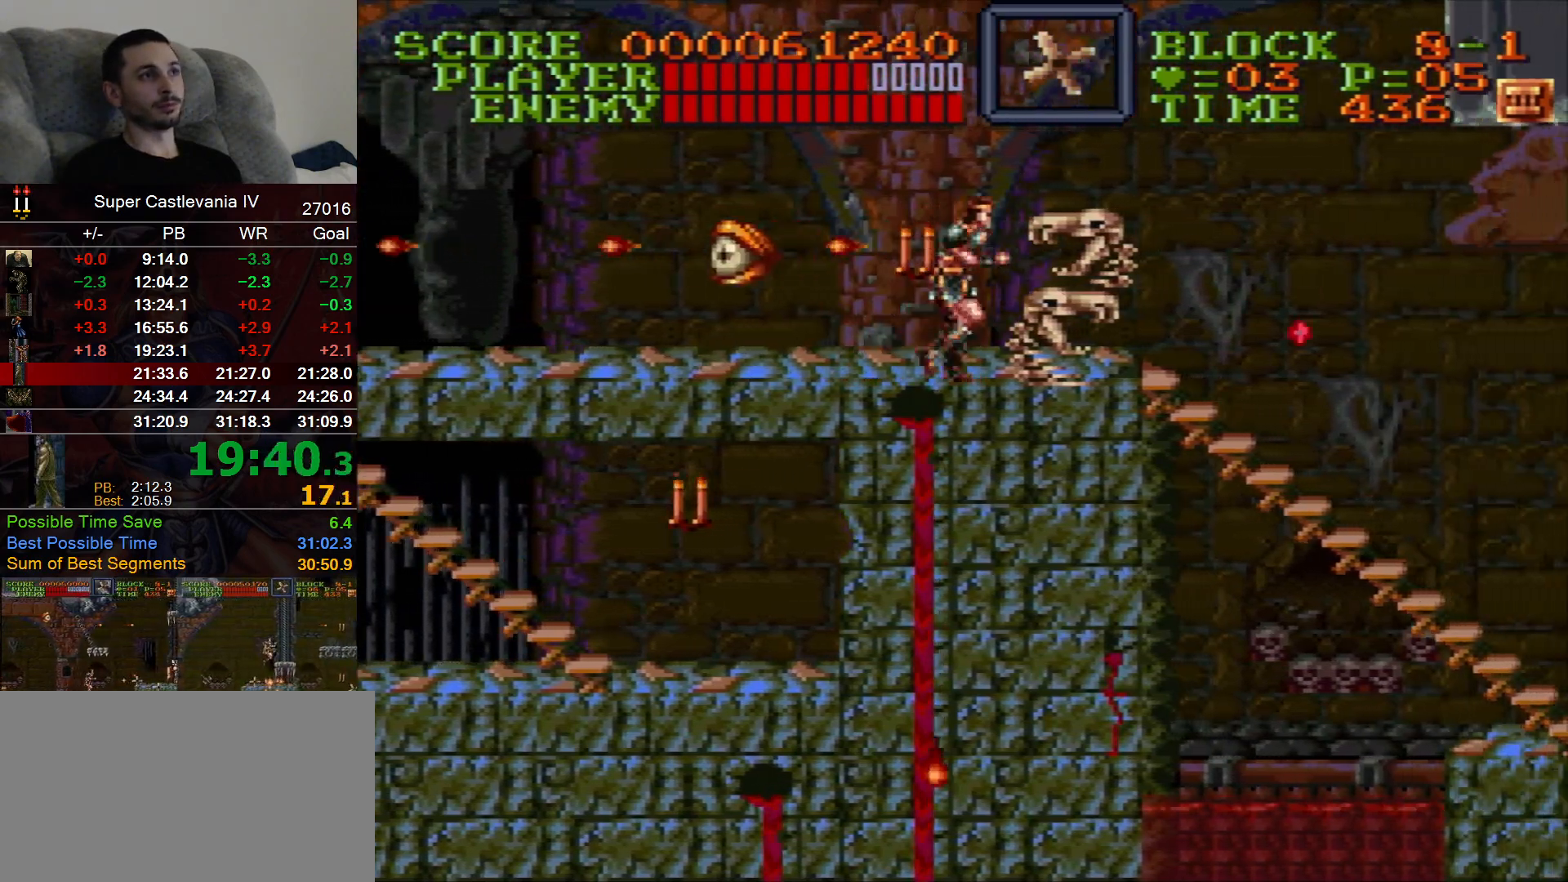
{"buttons": ["DPAD_RIGHT"], "events": [[33, "B", "down"], [150, "B", "up"], [183, "DPAD_RIGHT", "up"], [200, "DPAD_DOWN", "down"], [417, "DPAD_DOWN", "up"], [417, "DPAD_RIGHT", "down"]]}
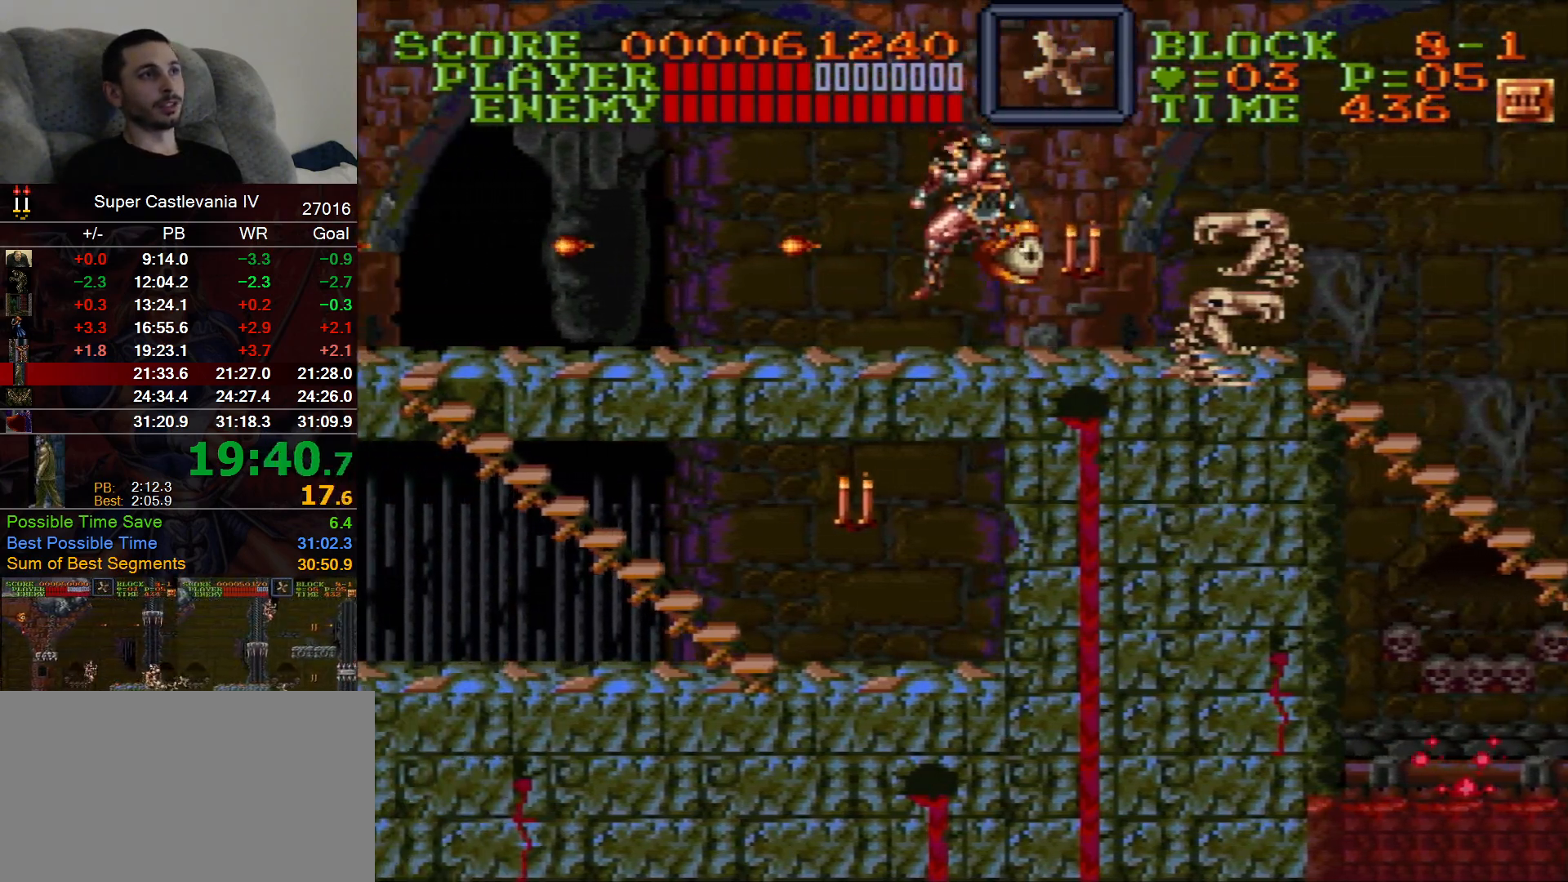
{"buttons": ["DPAD_RIGHT"], "events": []}
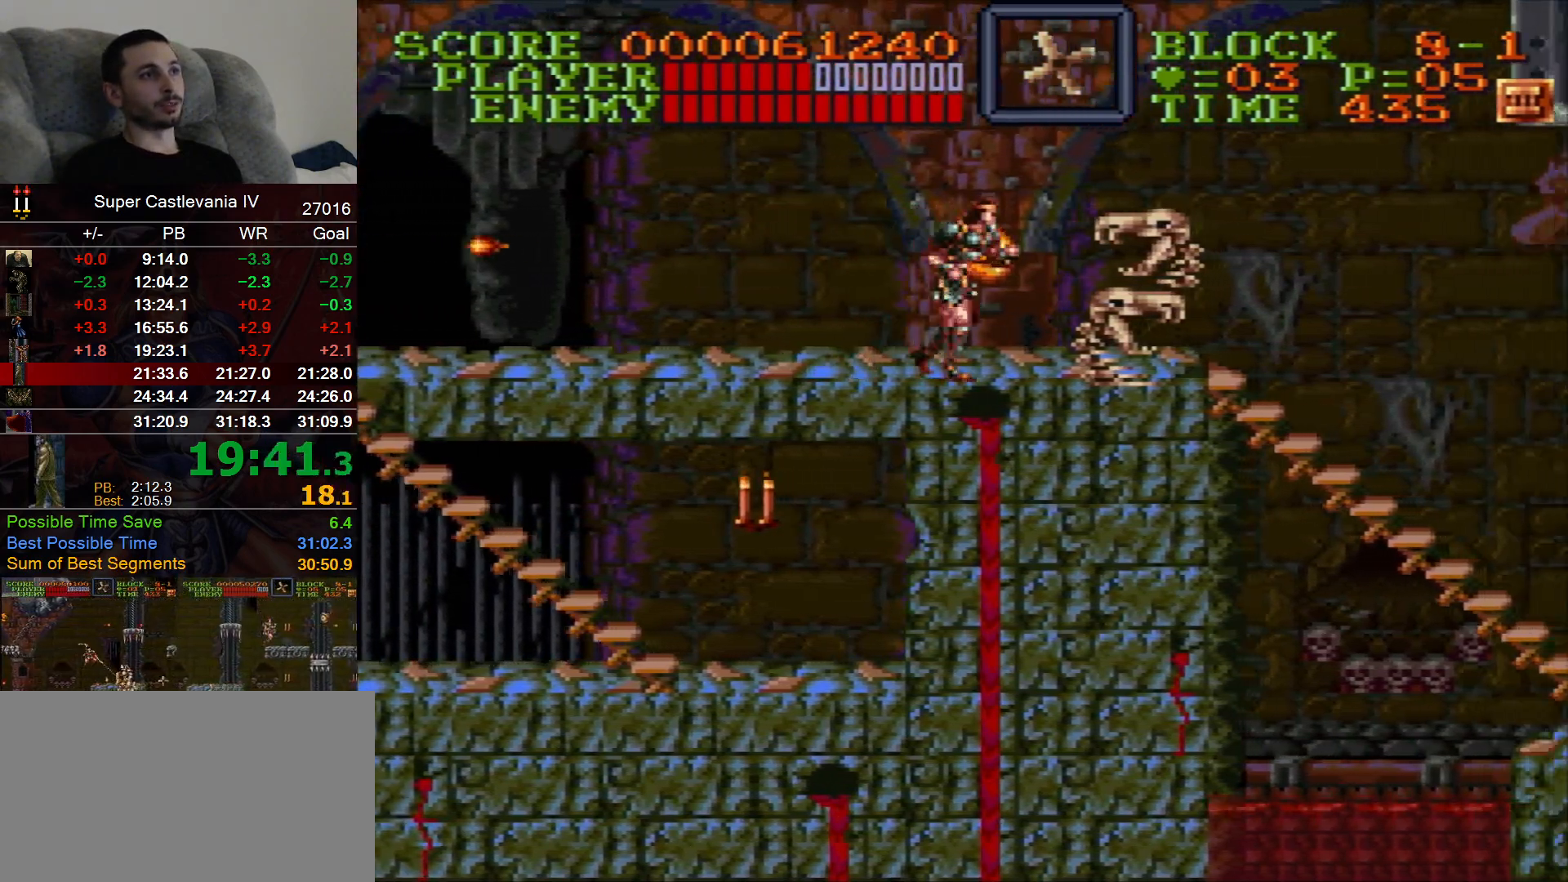
{"buttons": [], "events": [[183, "B", "down"], [300, "B", "up"], [333, "DPAD_DOWN", "down"], [333, "DPAD_RIGHT", "up"], [467, "DPAD_DOWN", "up"]]}
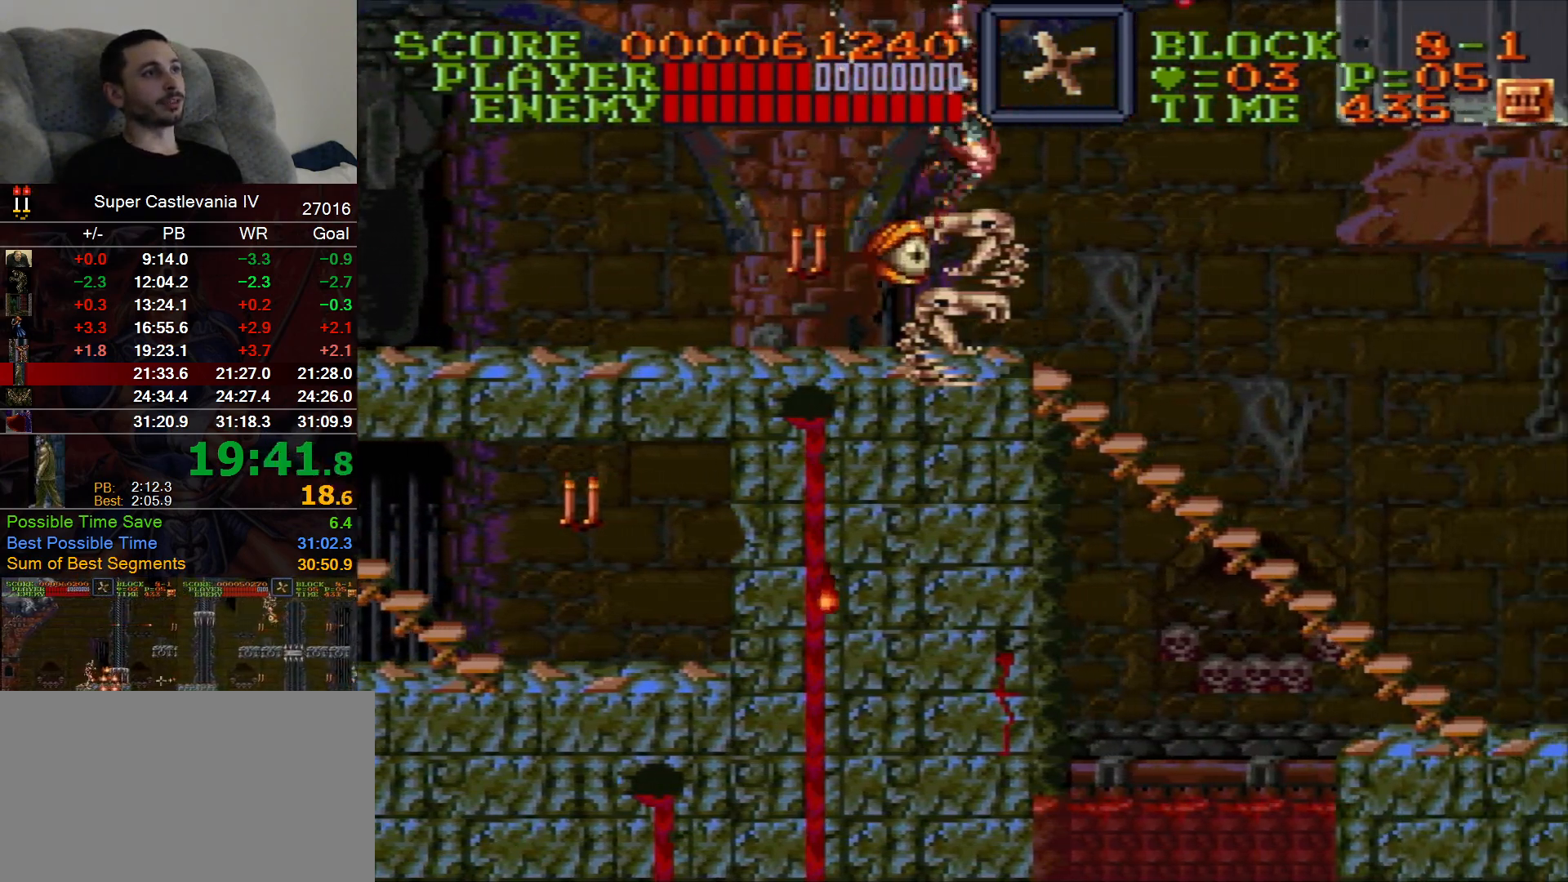
{"buttons": ["DPAD_RIGHT"], "events": [[50, "DPAD_UP", "down"], [67, "DPAD_RIGHT", "down"], [100, "DPAD_UP", "up"]]}